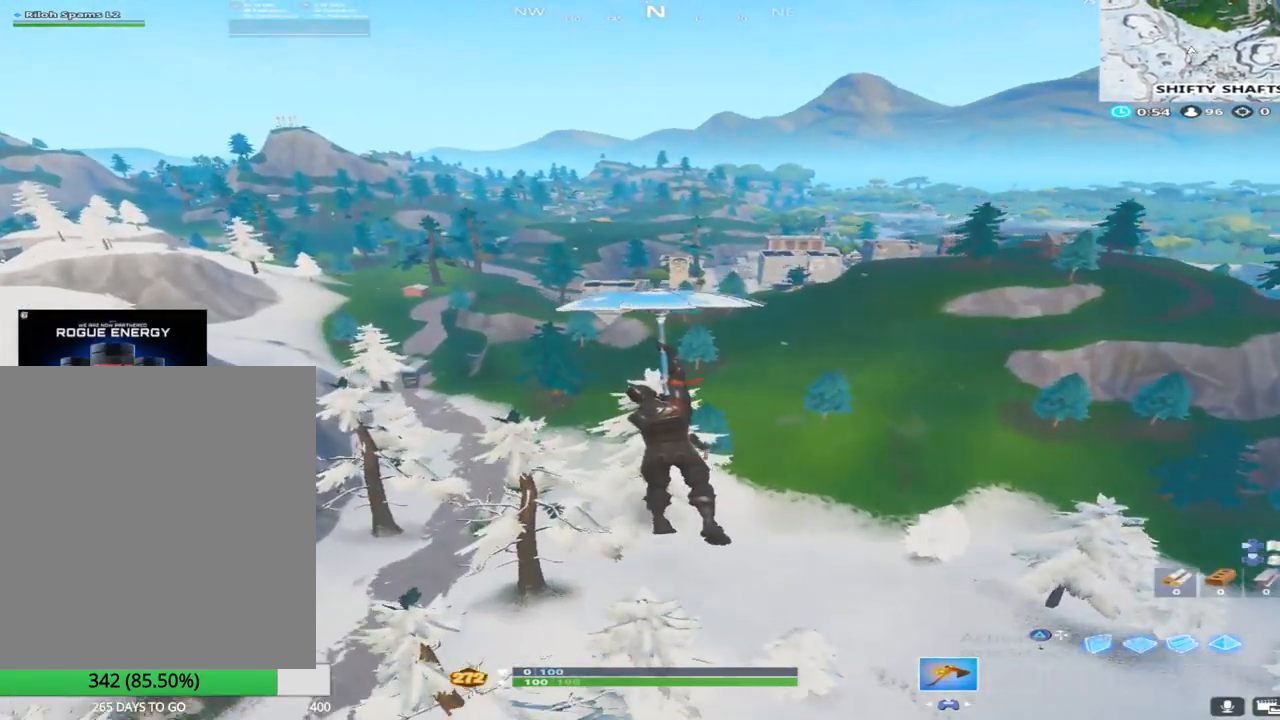
Gameplay with a controller (PlayStation layout); each line is a JSON object with the inputs held at the frame after it. "events" lists button and stick changes between this image and that frame as [ms after this image, input, new state], when the widget could be followed in between.
{"buttons": ["L3"], "left_stick": "up-left", "right_stick": "center", "events": [[367, "right_stick", "center"], [400, "L3", "down"], [450, "left_stick", "up-left"]]}
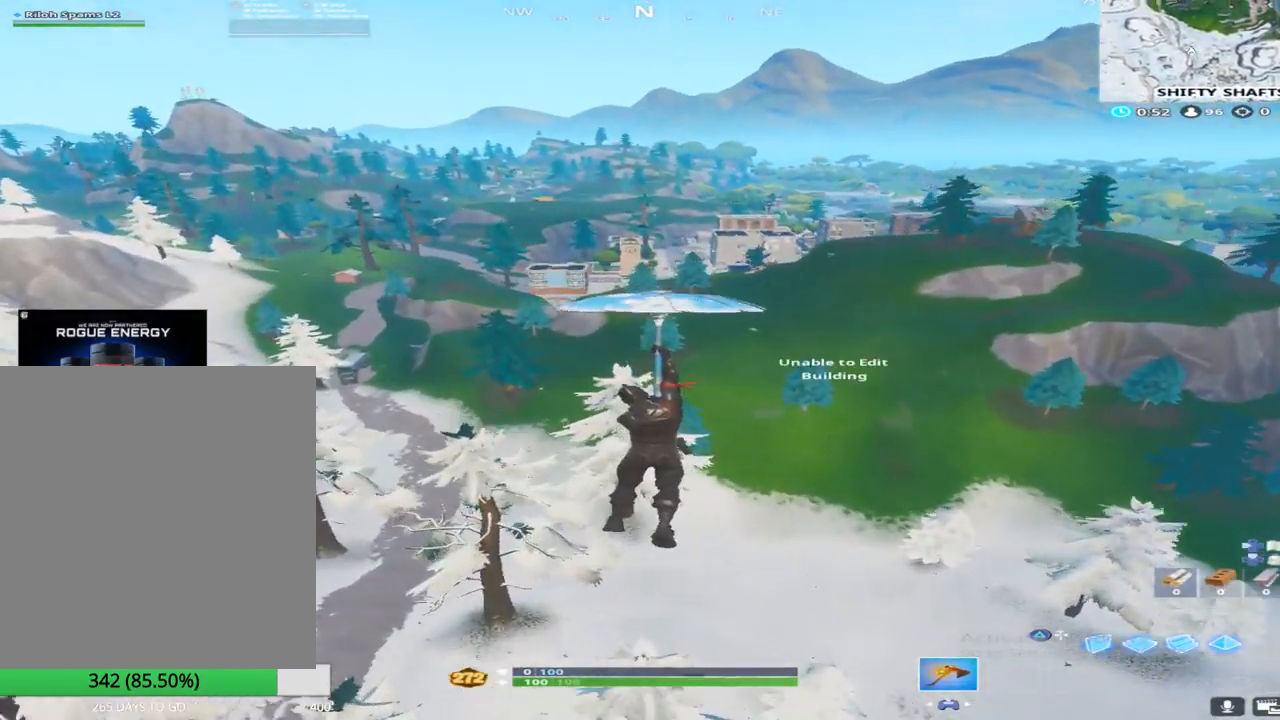
{"buttons": [], "left_stick": "up-left", "right_stick": "center", "events": [[33, "L3", "up"], [233, "right_stick", "right"], [433, "right_stick", "center"]]}
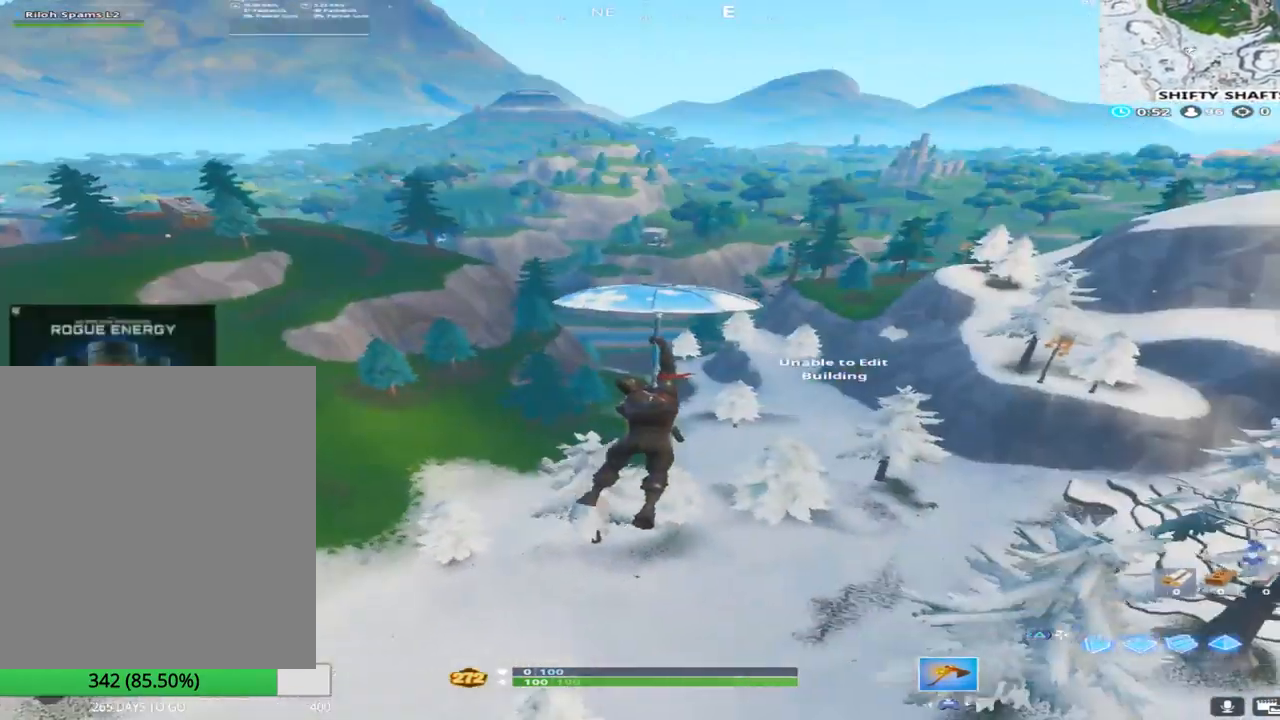
{"buttons": [], "left_stick": "left", "right_stick": "left", "events": [[67, "left_stick", "left"], [67, "right_stick", "right"], [217, "right_stick", "center"], [500, "right_stick", "left"]]}
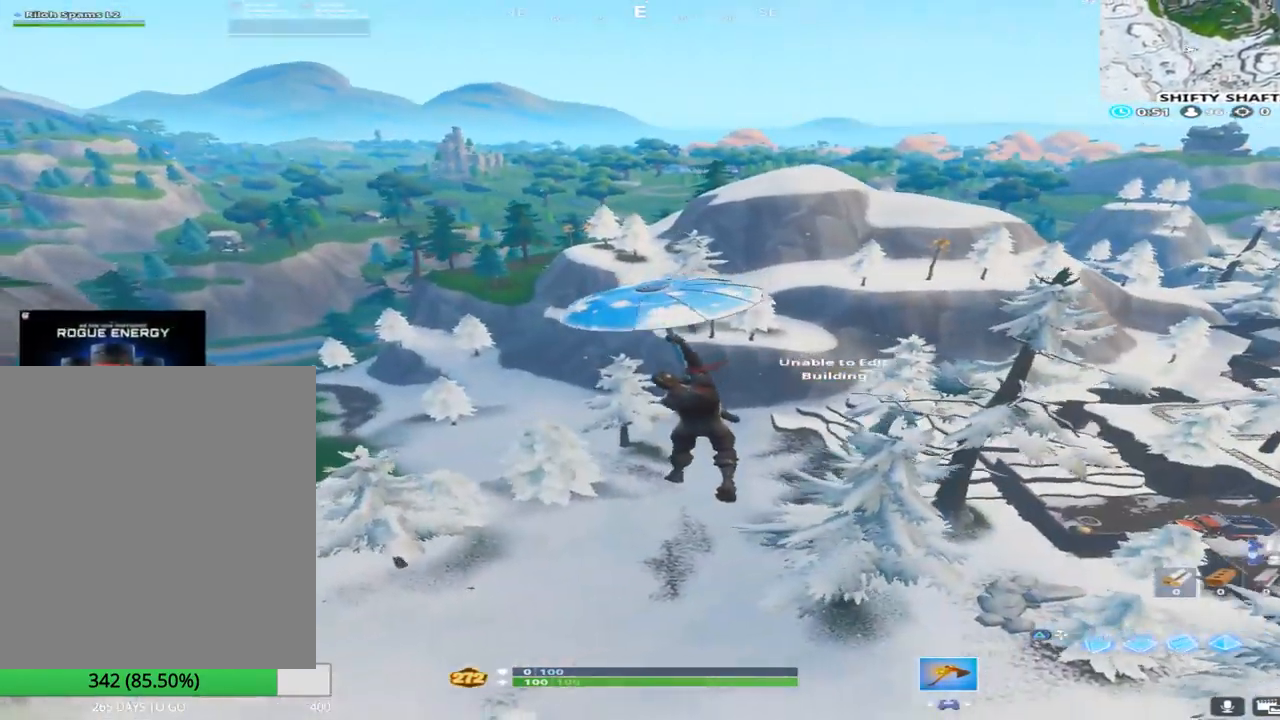
{"buttons": [], "left_stick": "up", "right_stick": "center", "events": [[117, "left_stick", "up-left"], [433, "left_stick", "up"], [433, "right_stick", "center"]]}
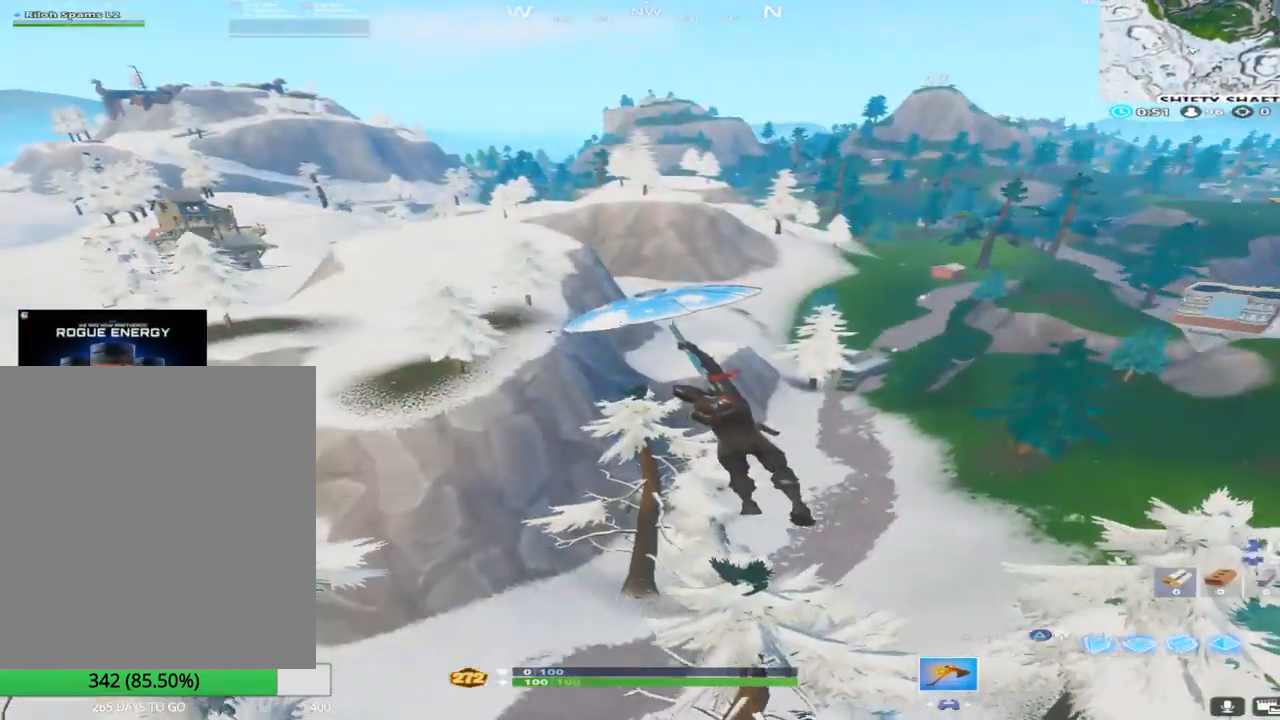
{"buttons": [], "left_stick": "up", "right_stick": "center", "events": [[267, "right_stick", "right"], [433, "right_stick", "center"]]}
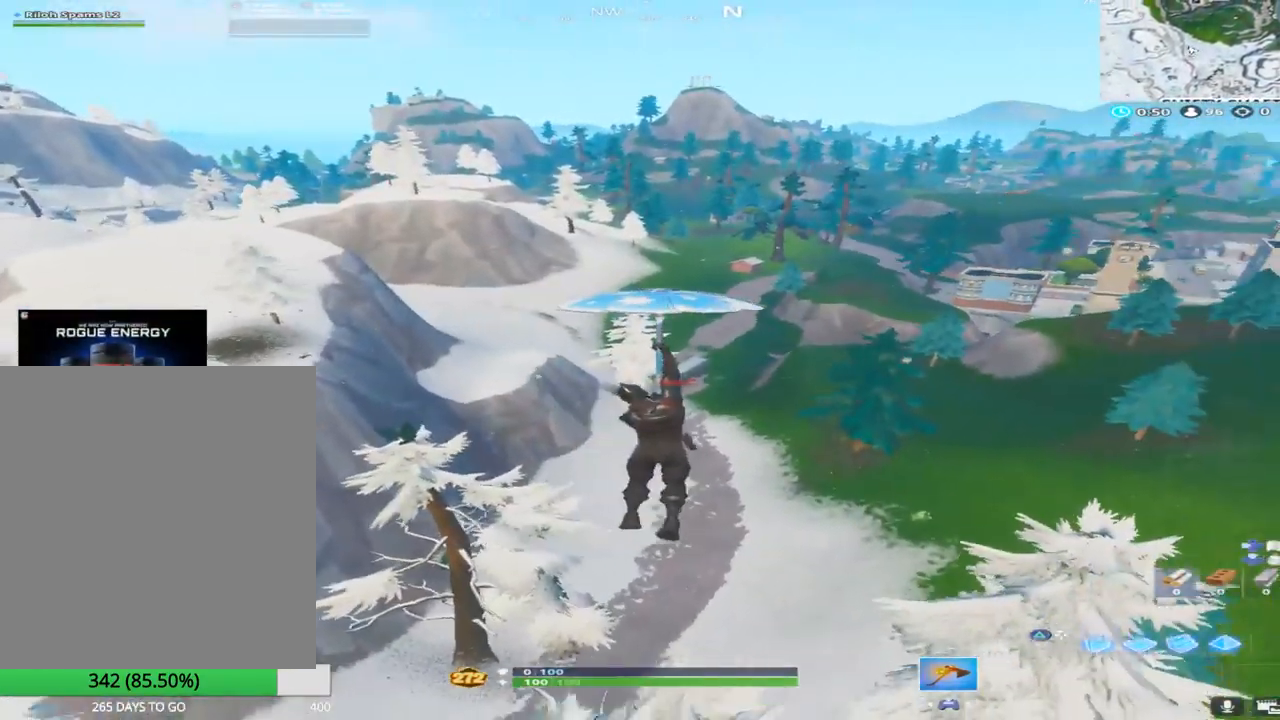
{"buttons": [], "left_stick": "up", "right_stick": "right", "events": [[233, "right_stick", "right"]]}
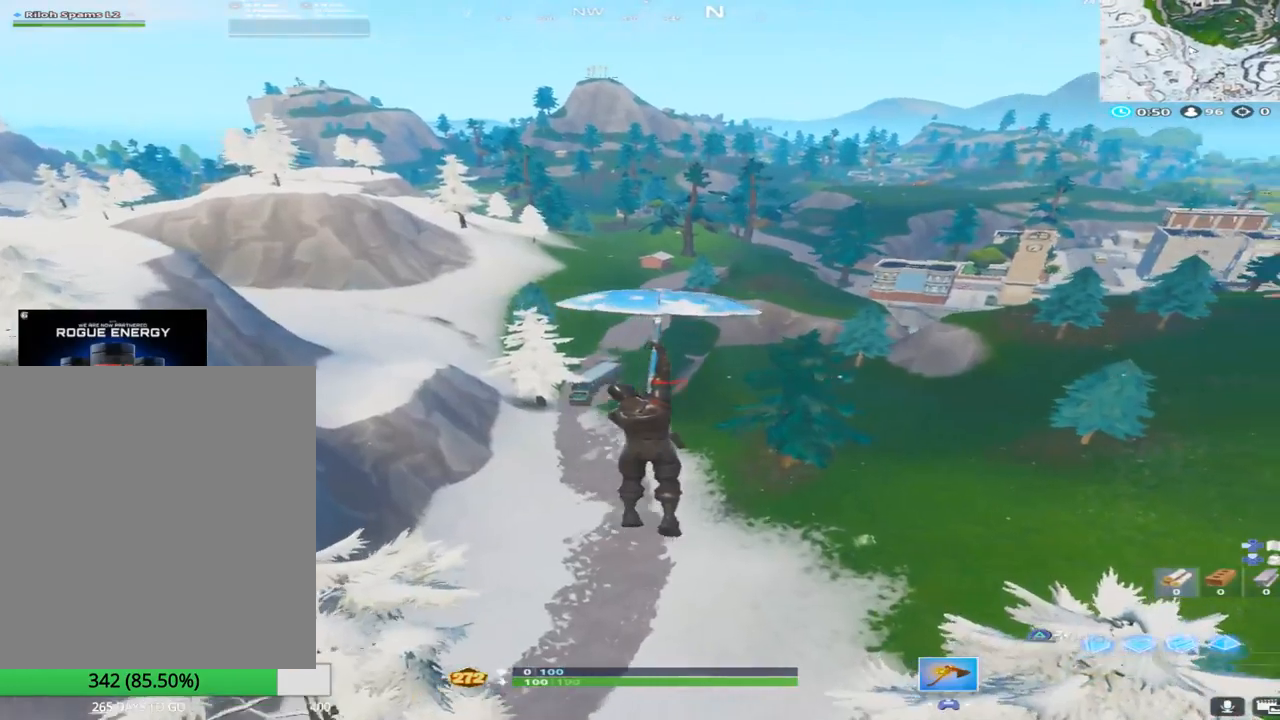
{"buttons": [], "left_stick": "up", "right_stick": "center", "events": [[133, "SQUARE", "down"], [217, "right_stick", "center"], [333, "SQUARE", "up"]]}
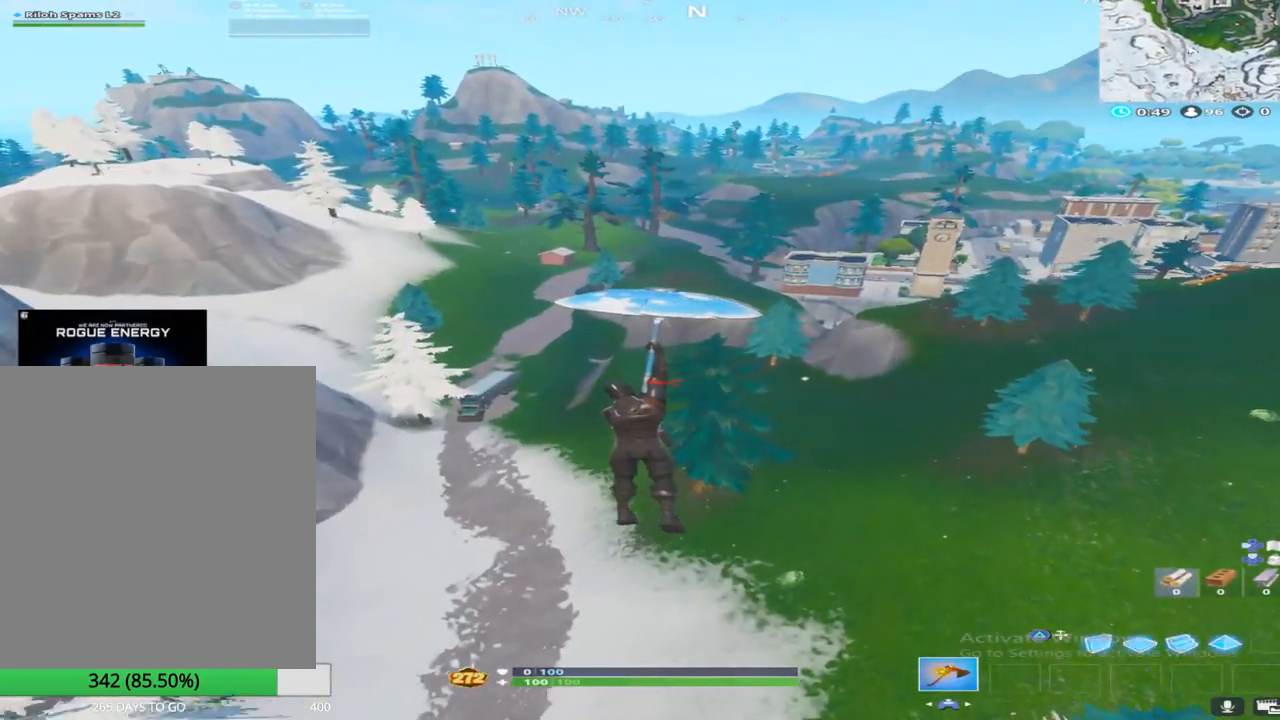
{"buttons": ["CROSS"], "left_stick": "up", "right_stick": "center", "events": [[500, "CROSS", "down"]]}
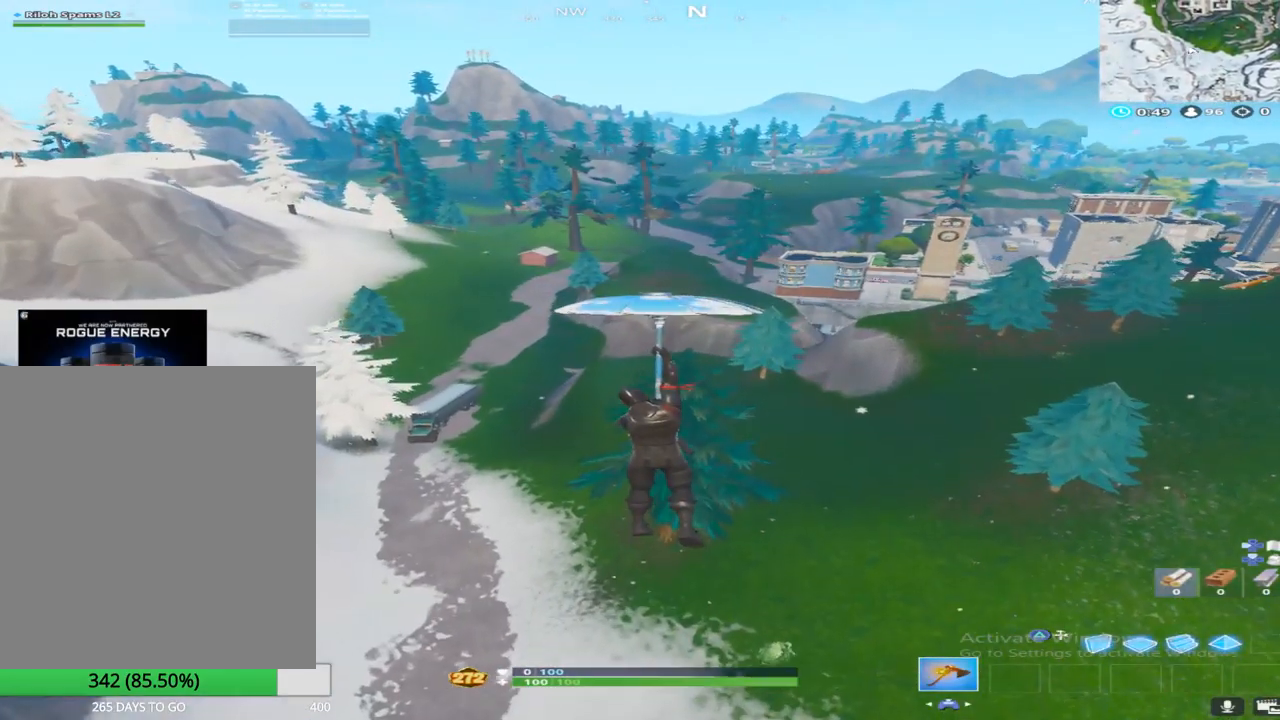
{"buttons": [], "left_stick": "up", "right_stick": "right", "events": [[167, "CIRCLE", "down"], [167, "CROSS", "up"], [167, "TRIANGLE", "down"], [300, "CIRCLE", "up"], [317, "TRIANGLE", "up"], [467, "right_stick", "right"]]}
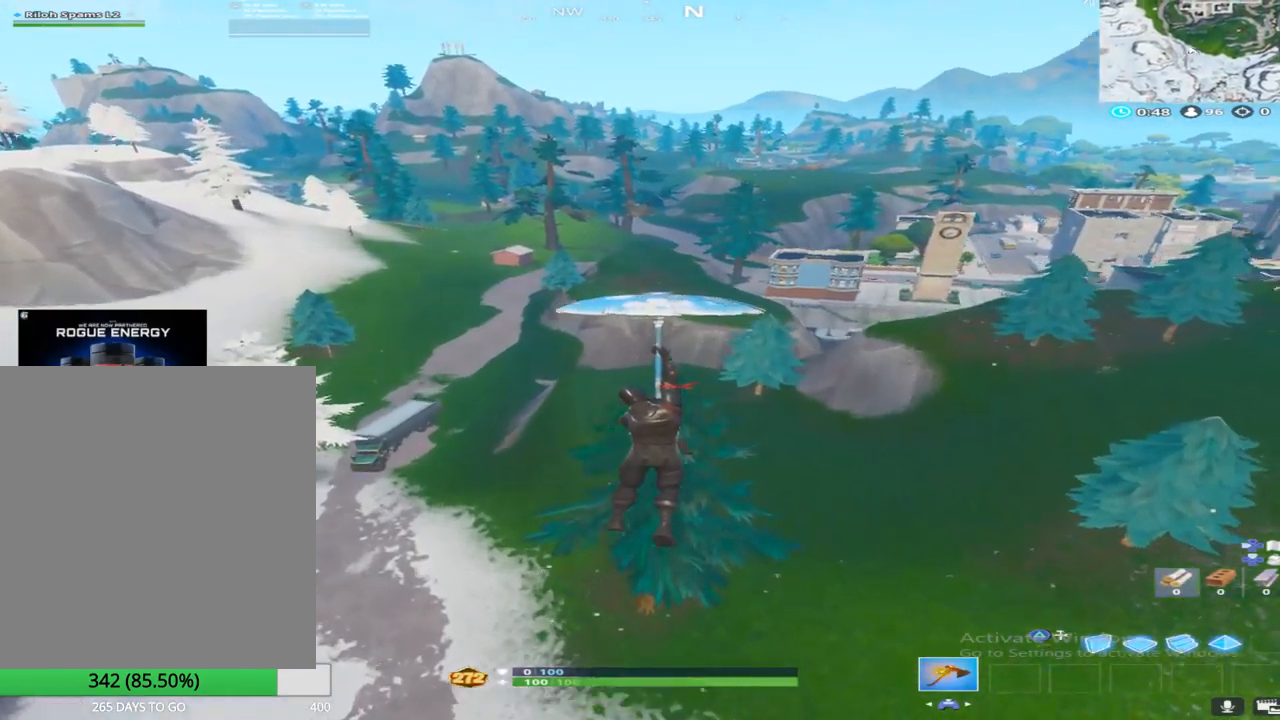
{"buttons": [], "left_stick": "up", "right_stick": "center", "events": [[17, "right_stick", "up-right"], [100, "right_stick", "down-left"], [200, "right_stick", "right"], [300, "right_stick", "center"]]}
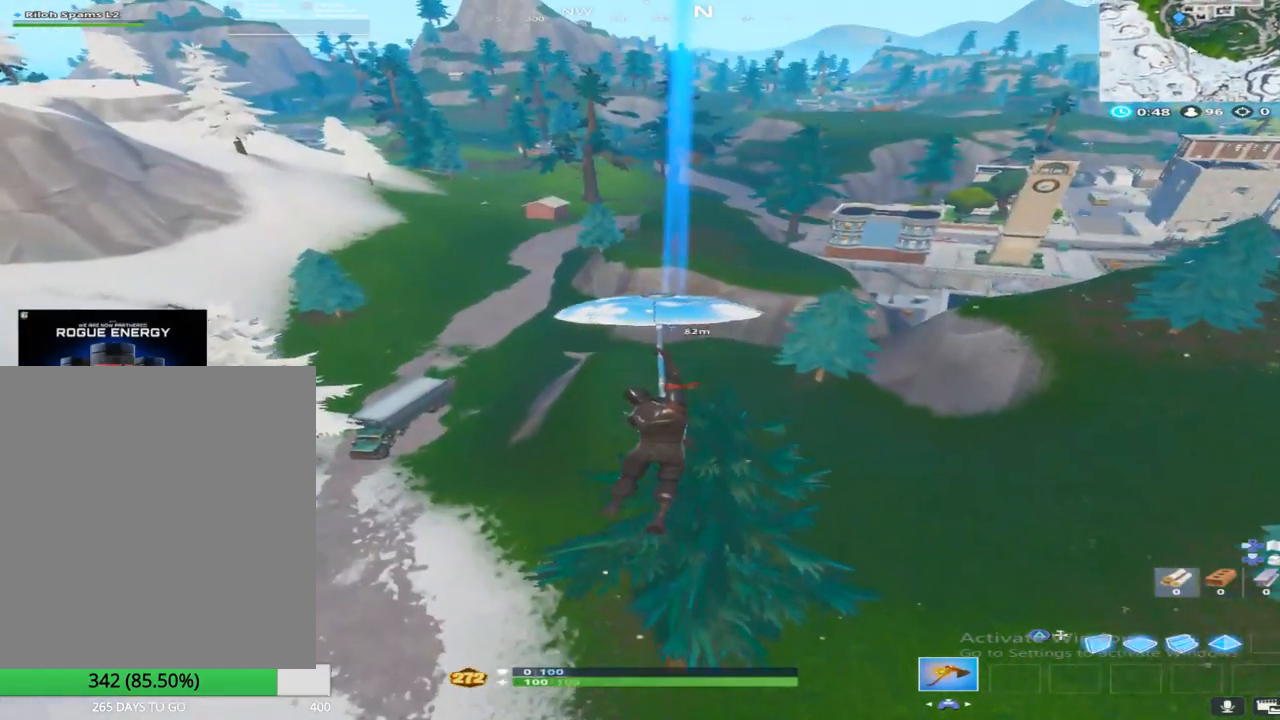
{"buttons": [], "left_stick": "up", "right_stick": "center", "events": [[17, "right_stick", "right"], [83, "right_stick", "up"], [217, "right_stick", "up-right"], [417, "right_stick", "center"]]}
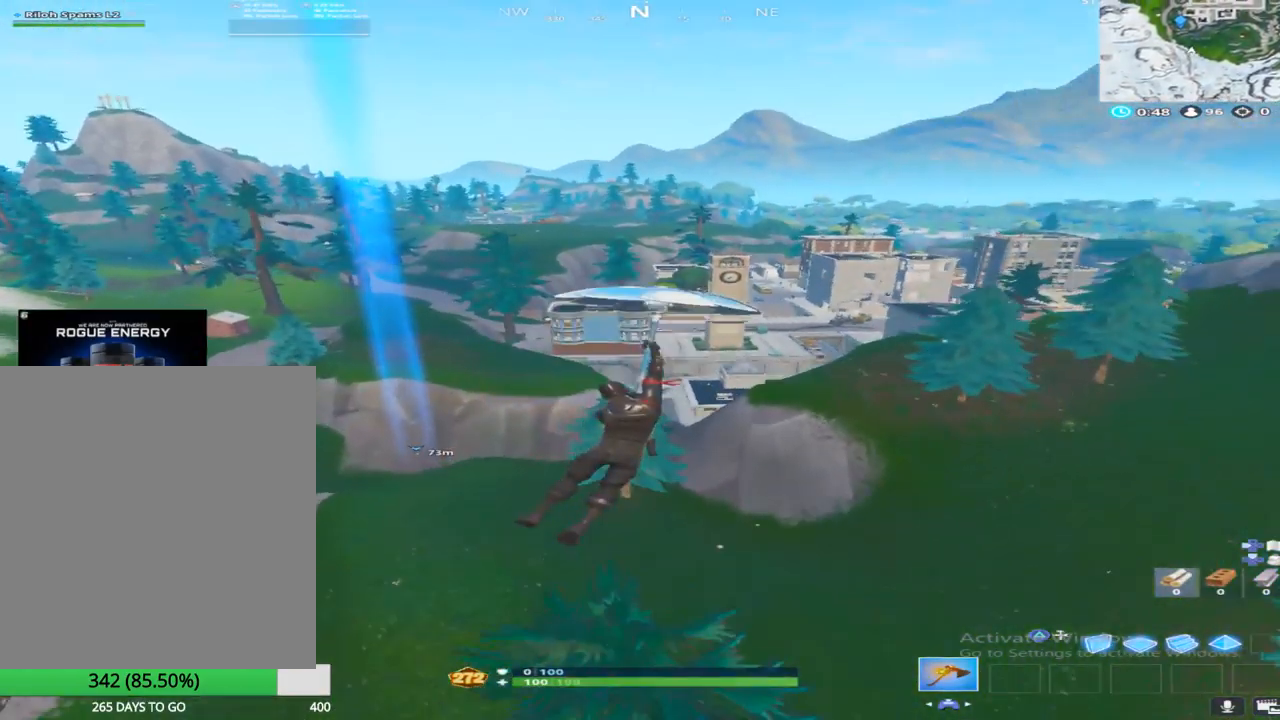
{"buttons": [], "left_stick": "up", "right_stick": "center", "events": []}
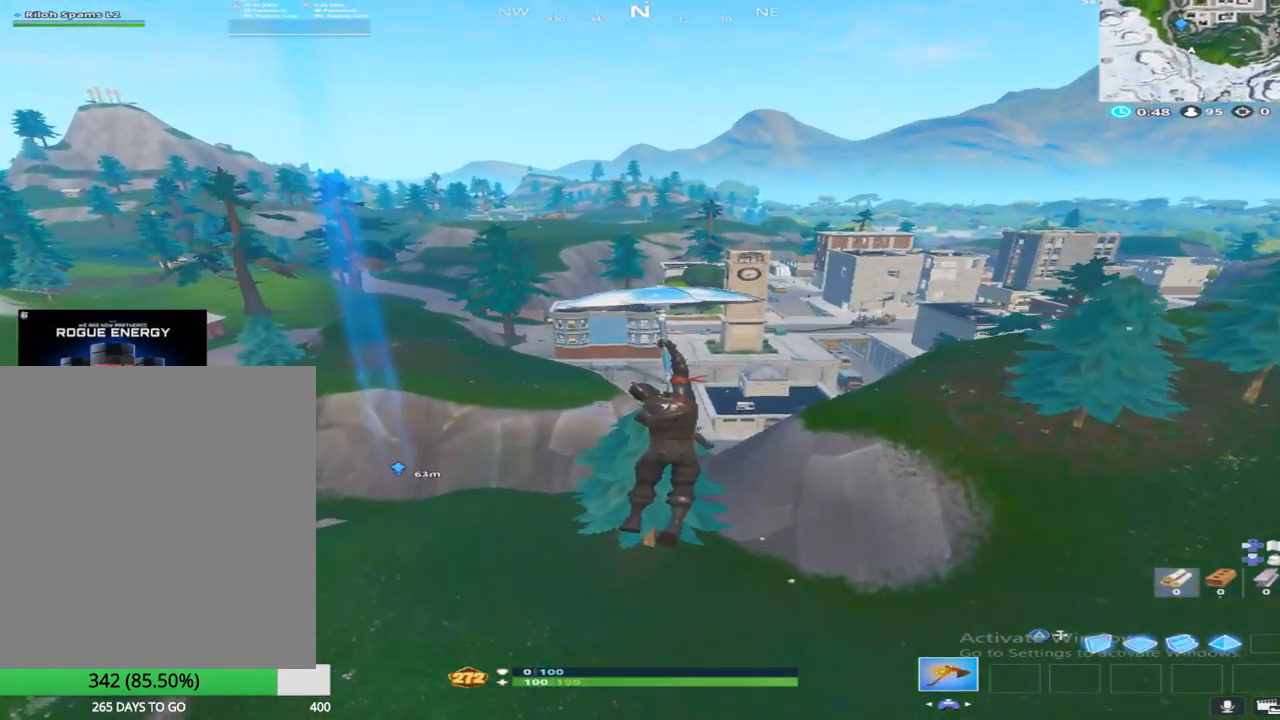
{"buttons": ["DPAD_LEFT"], "left_stick": "up", "right_stick": "center", "events": [[67, "DPAD_LEFT", "down"], [200, "DPAD_LEFT", "up"], [317, "L1", "down"], [383, "DPAD_LEFT", "down"], [483, "L1", "up"]]}
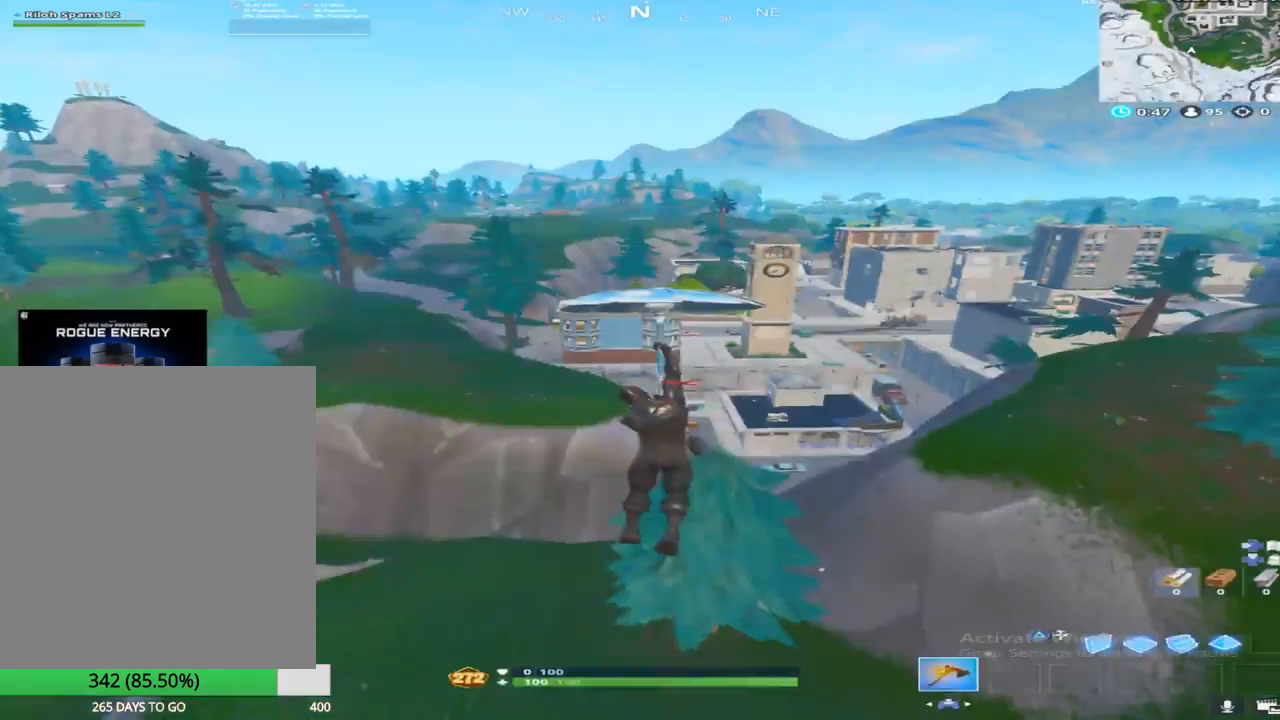
{"buttons": [], "left_stick": "up", "right_stick": "center", "events": [[150, "DPAD_LEFT", "up"], [300, "right_stick", "down"], [450, "right_stick", "center"]]}
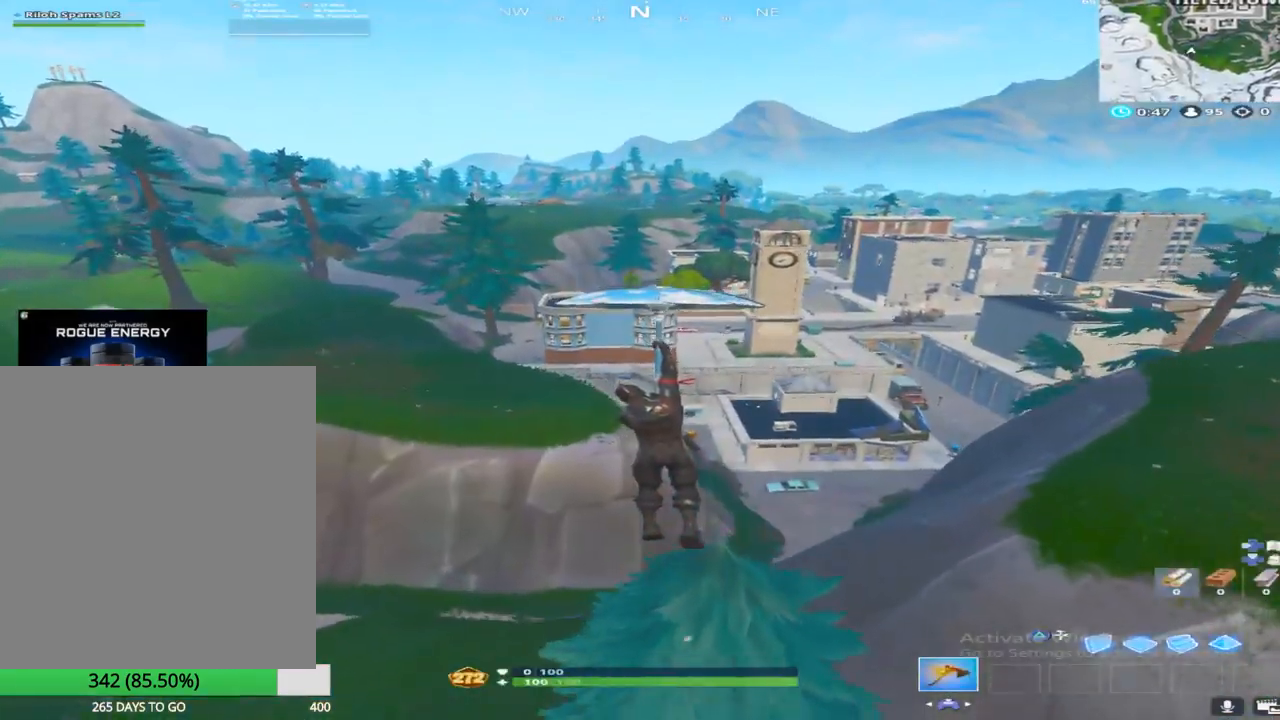
{"buttons": [], "left_stick": "up", "right_stick": "center", "events": [[200, "right_stick", "down"], [267, "right_stick", "center"]]}
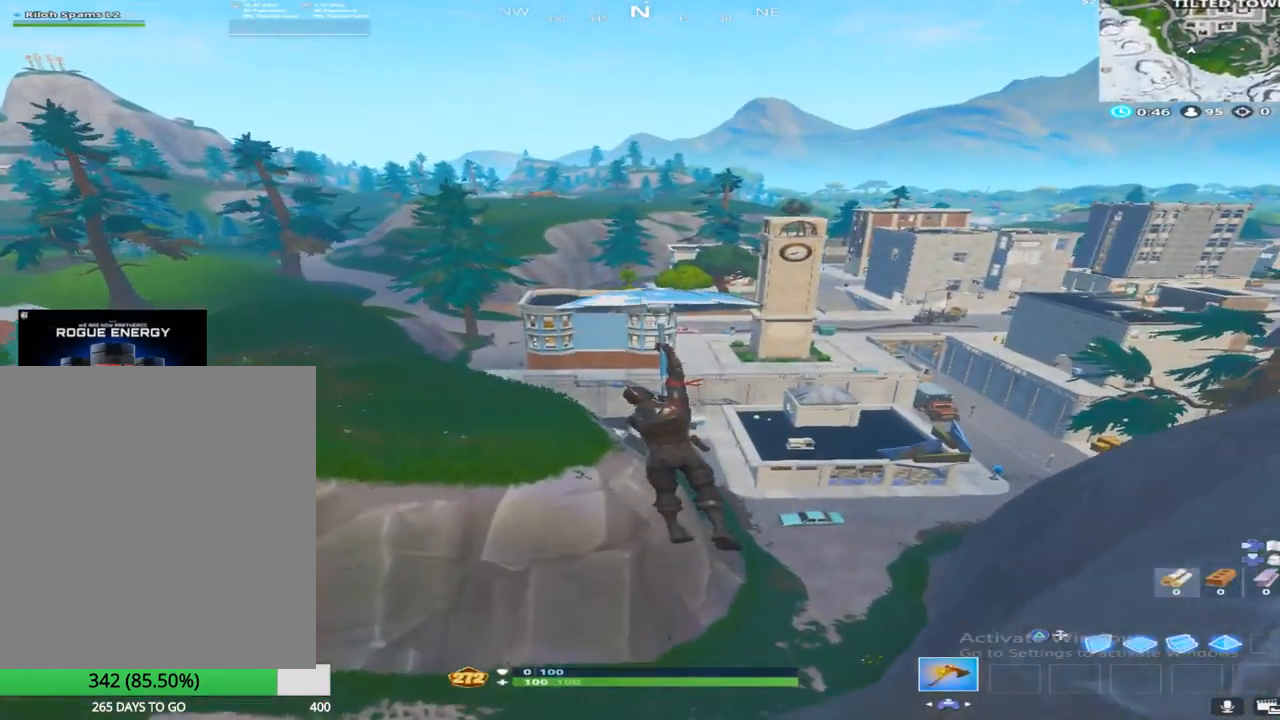
{"buttons": [], "left_stick": "up", "right_stick": "center", "events": []}
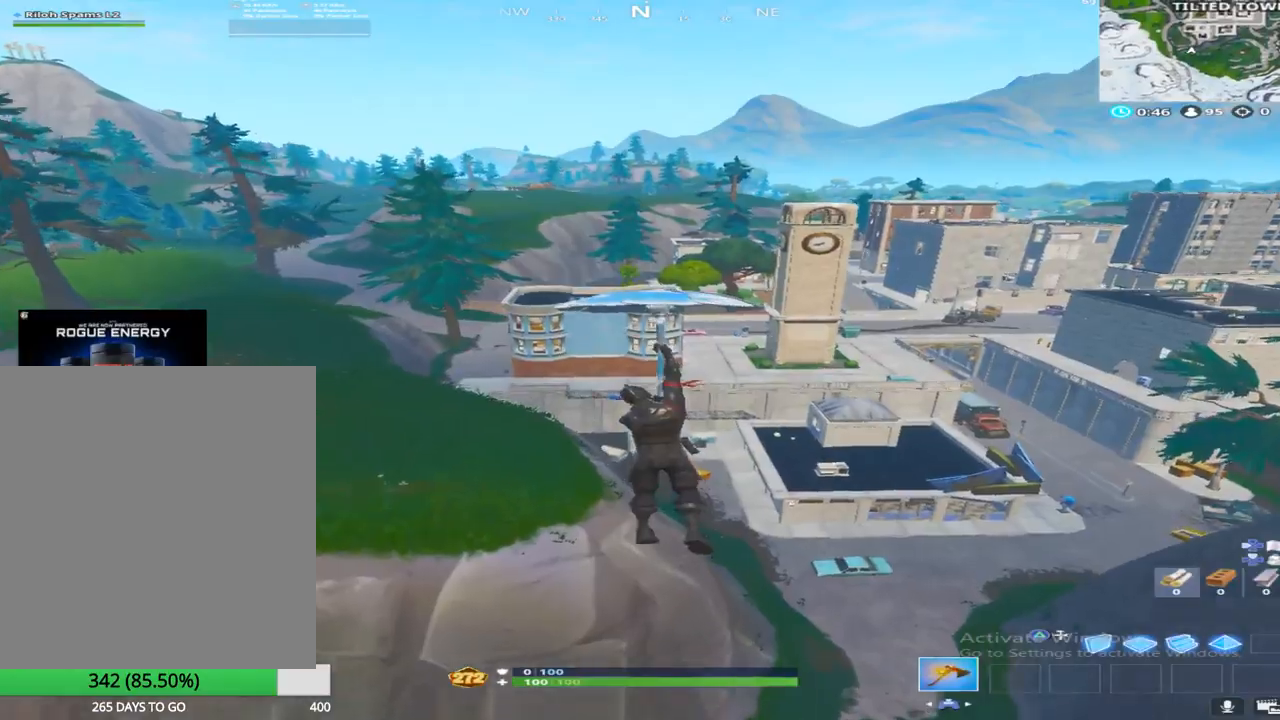
{"buttons": ["R3"], "left_stick": "up", "right_stick": "center", "events": [[83, "L3", "down"], [200, "L3", "up"], [417, "R3", "down"]]}
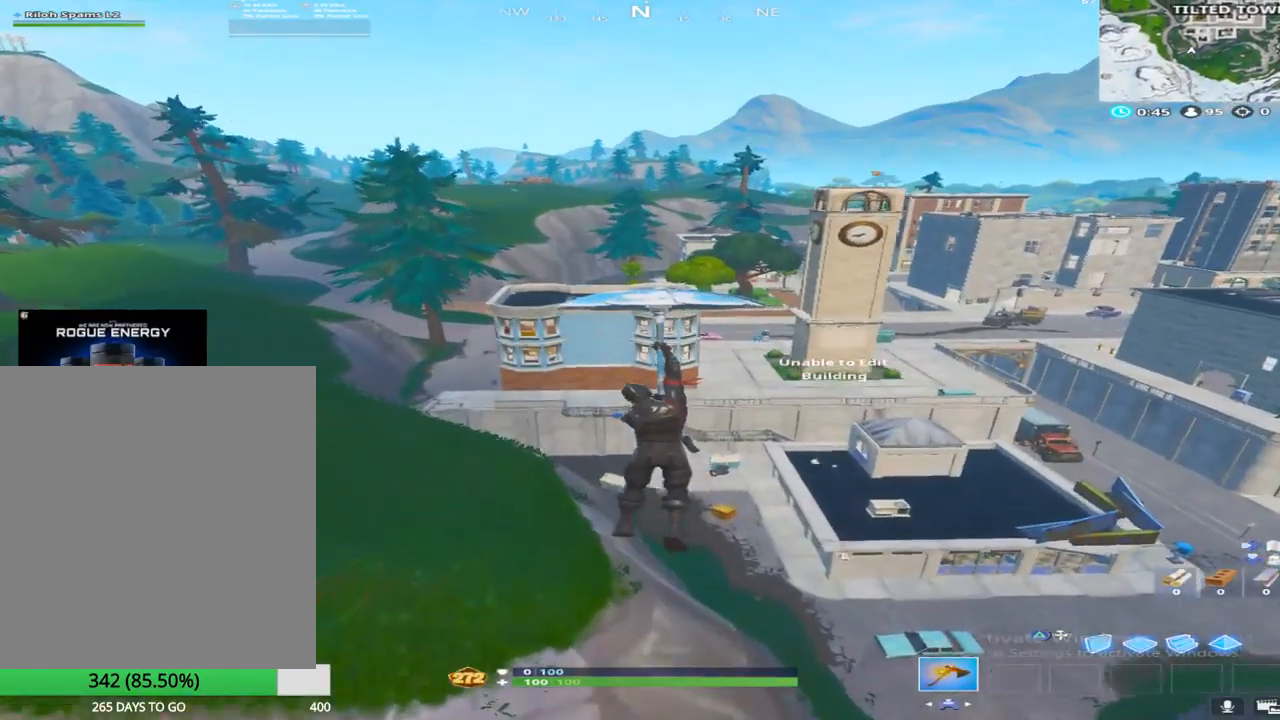
{"buttons": ["CROSS"], "left_stick": "up", "right_stick": "center", "events": [[33, "R3", "up"], [100, "right_stick", "right"], [233, "right_stick", "center"], [283, "CROSS", "down"]]}
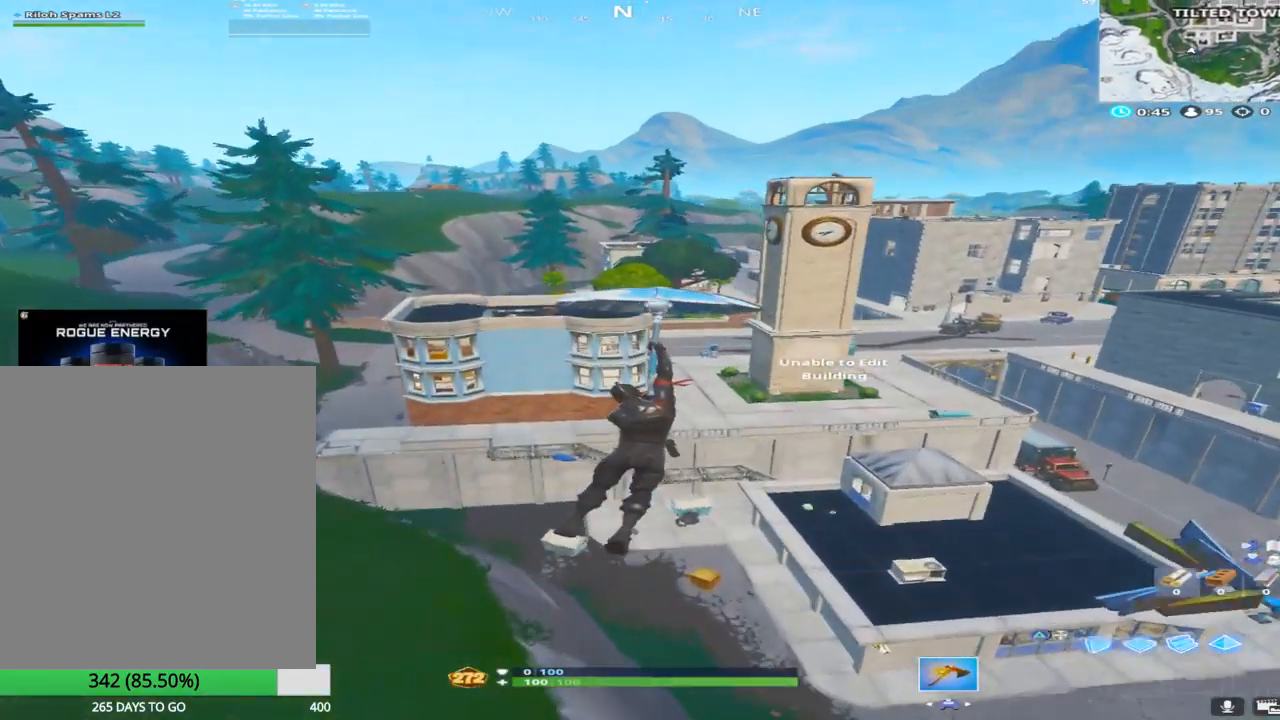
{"buttons": [], "left_stick": "up", "right_stick": "center", "events": [[33, "CROSS", "up"]]}
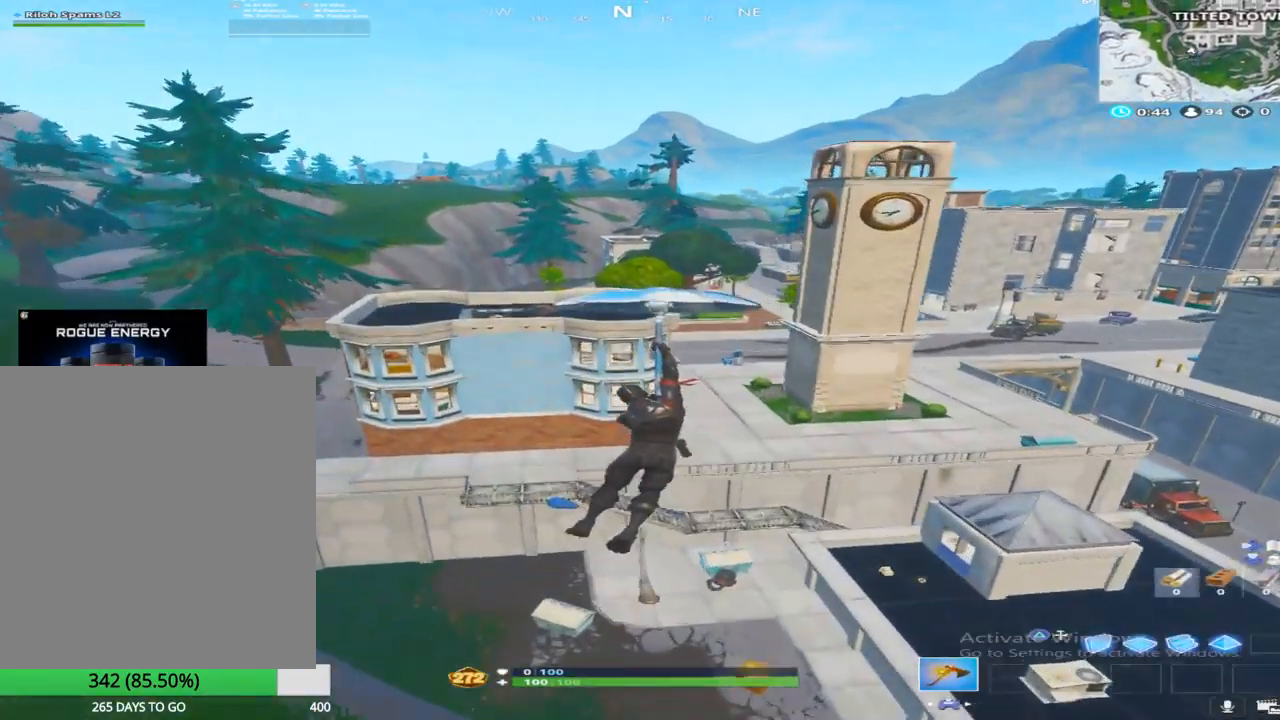
{"buttons": [], "left_stick": "up", "right_stick": "center", "events": [[67, "right_stick", "down"], [383, "right_stick", "center"]]}
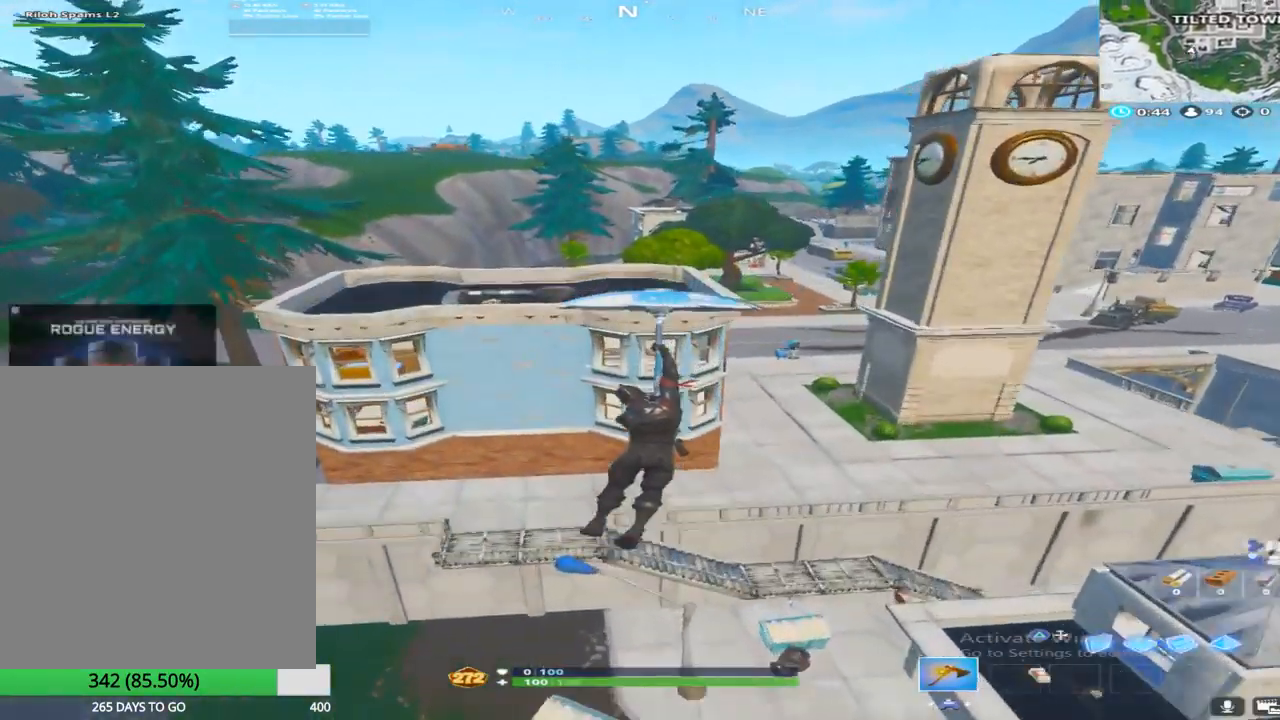
{"buttons": [], "left_stick": "up", "right_stick": "center", "events": []}
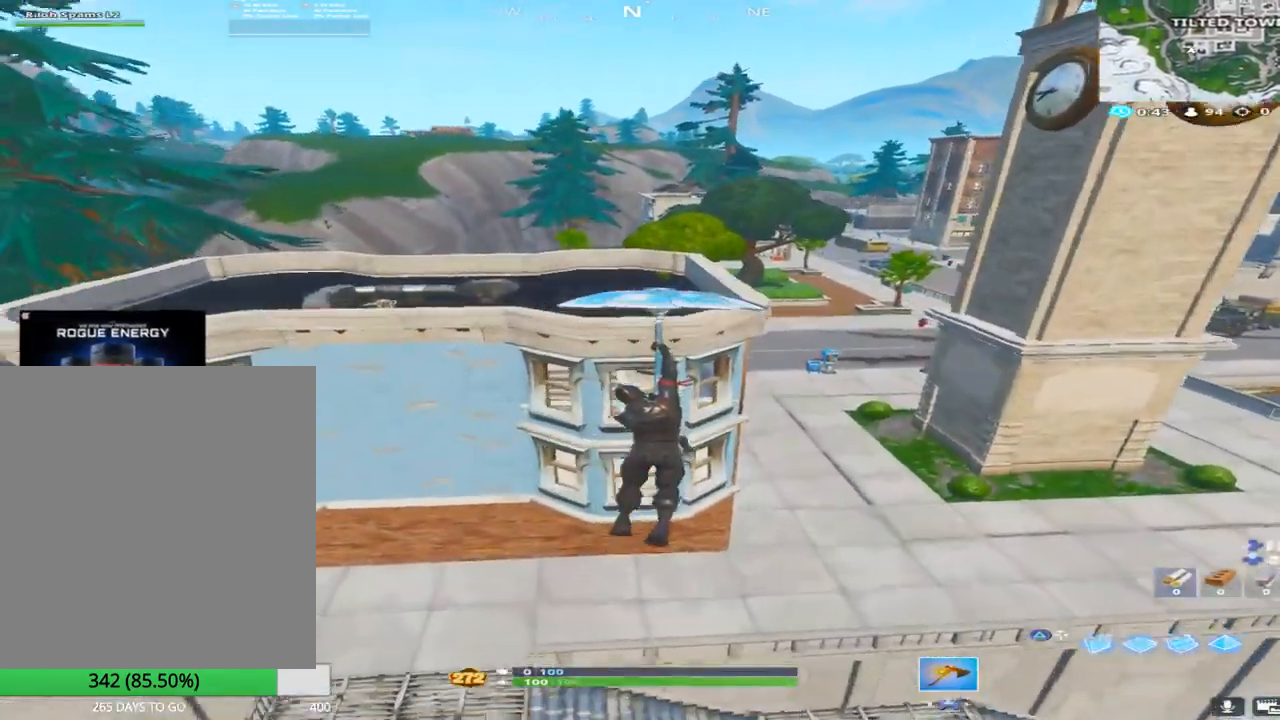
{"buttons": [], "left_stick": "up-right", "right_stick": "center", "events": [[200, "left_stick", "up-right"]]}
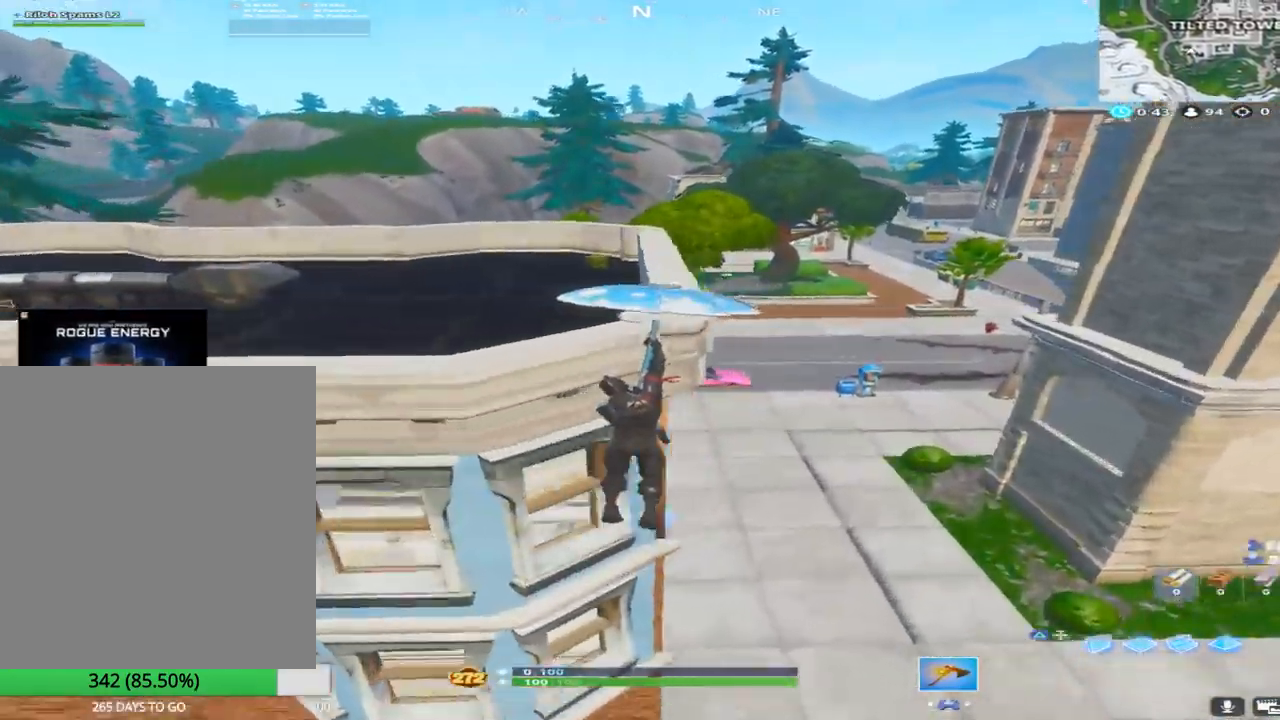
{"buttons": [], "left_stick": "up-left", "right_stick": "left", "events": [[50, "right_stick", "left"], [150, "left_stick", "up"], [350, "left_stick", "up-left"]]}
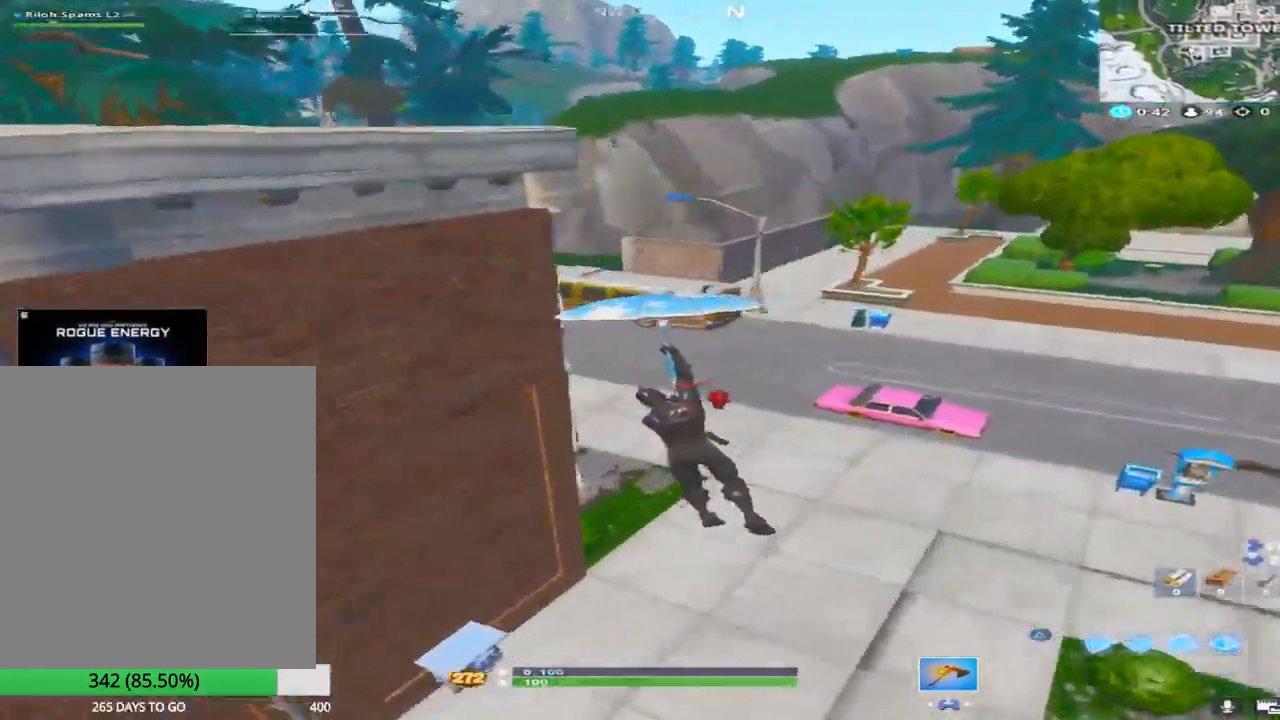
{"buttons": [], "left_stick": "up-left", "right_stick": "left", "events": []}
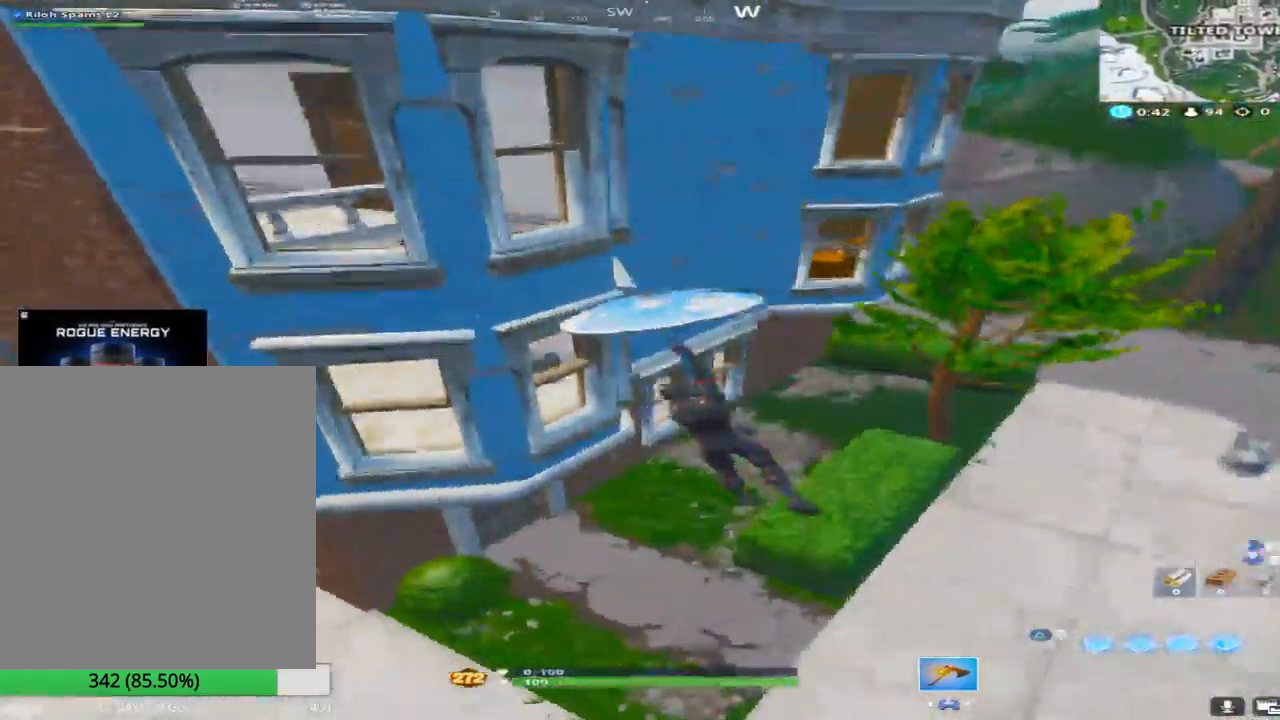
{"buttons": [], "left_stick": "up-left", "right_stick": "up-left", "events": [[233, "right_stick", "center"], [300, "left_stick", "center"], [367, "right_stick", "up-left"], [433, "left_stick", "up-left"]]}
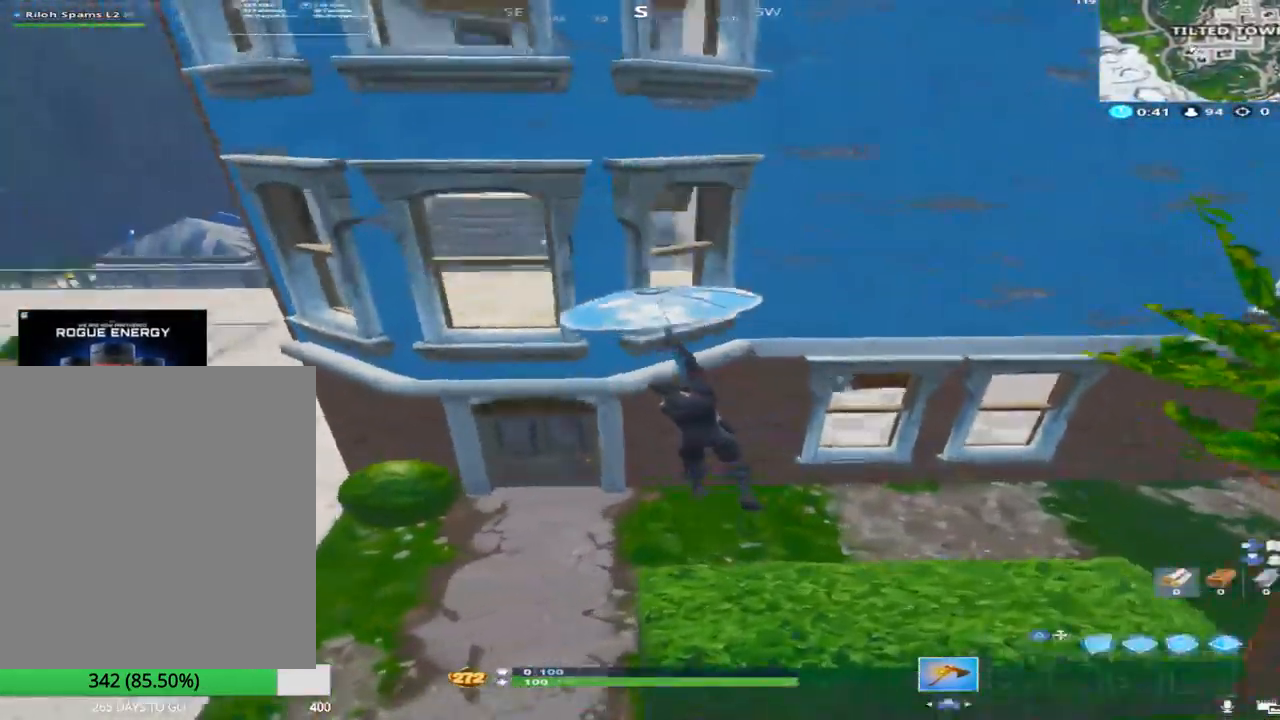
{"buttons": ["SQUARE"], "left_stick": "up", "right_stick": "center", "events": [[117, "right_stick", "center"], [300, "left_stick", "up"], [383, "SQUARE", "down"]]}
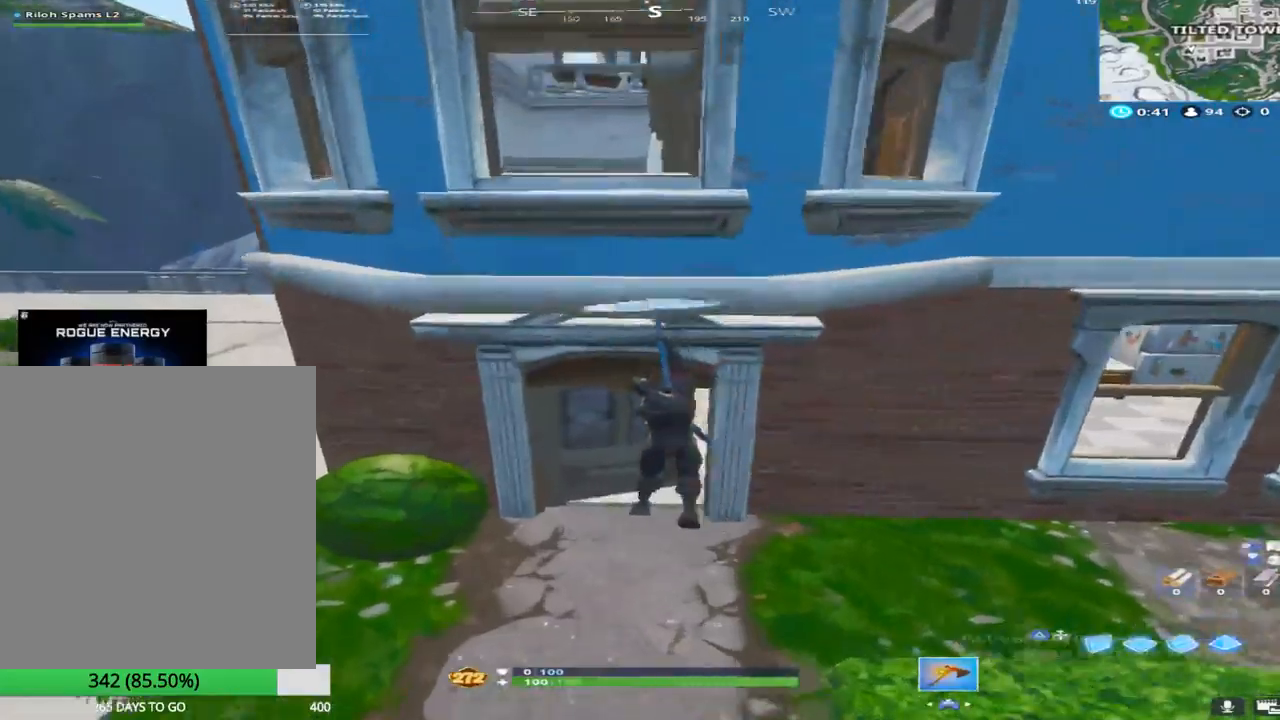
{"buttons": [], "left_stick": "up", "right_stick": "down", "events": [[17, "SQUARE", "up"], [100, "SQUARE", "down"], [167, "right_stick", "up-right"], [250, "SQUARE", "up"], [333, "right_stick", "center"], [500, "right_stick", "down"]]}
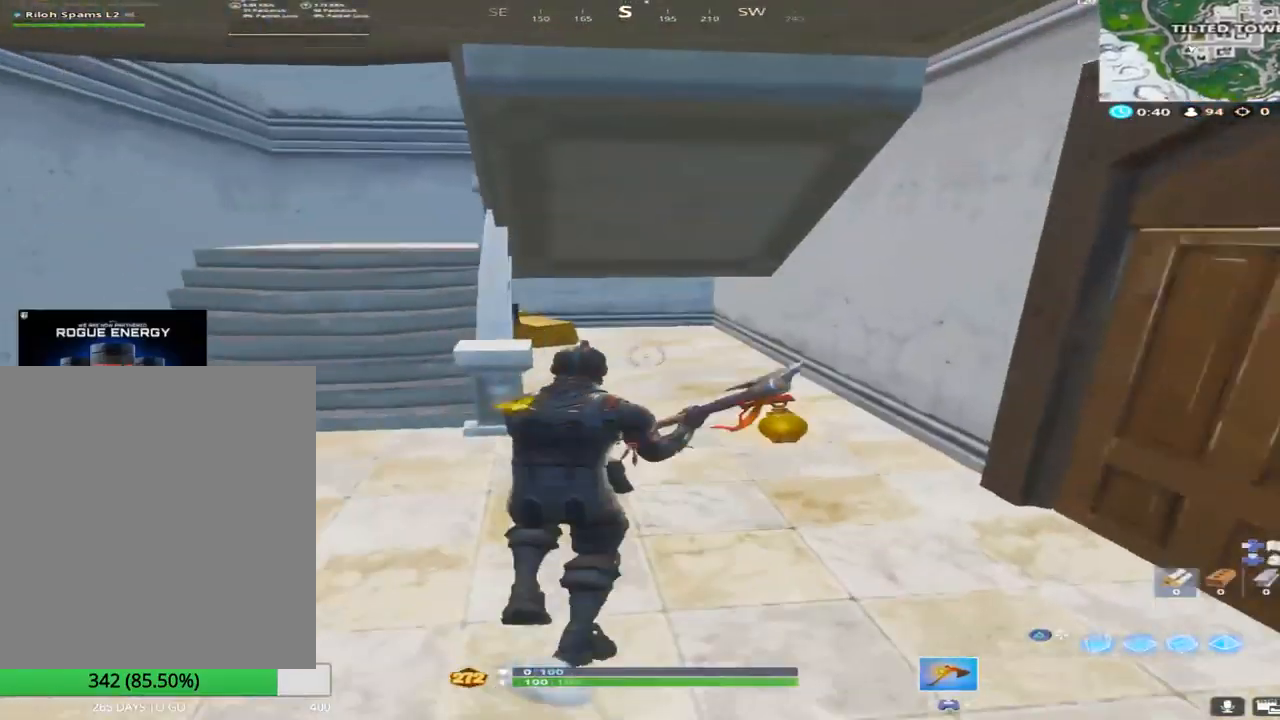
{"buttons": ["SQUARE"], "left_stick": "up-right", "right_stick": "left", "events": [[133, "left_stick", "up-right"], [150, "right_stick", "right"], [367, "right_stick", "center"], [433, "SQUARE", "down"], [467, "right_stick", "left"]]}
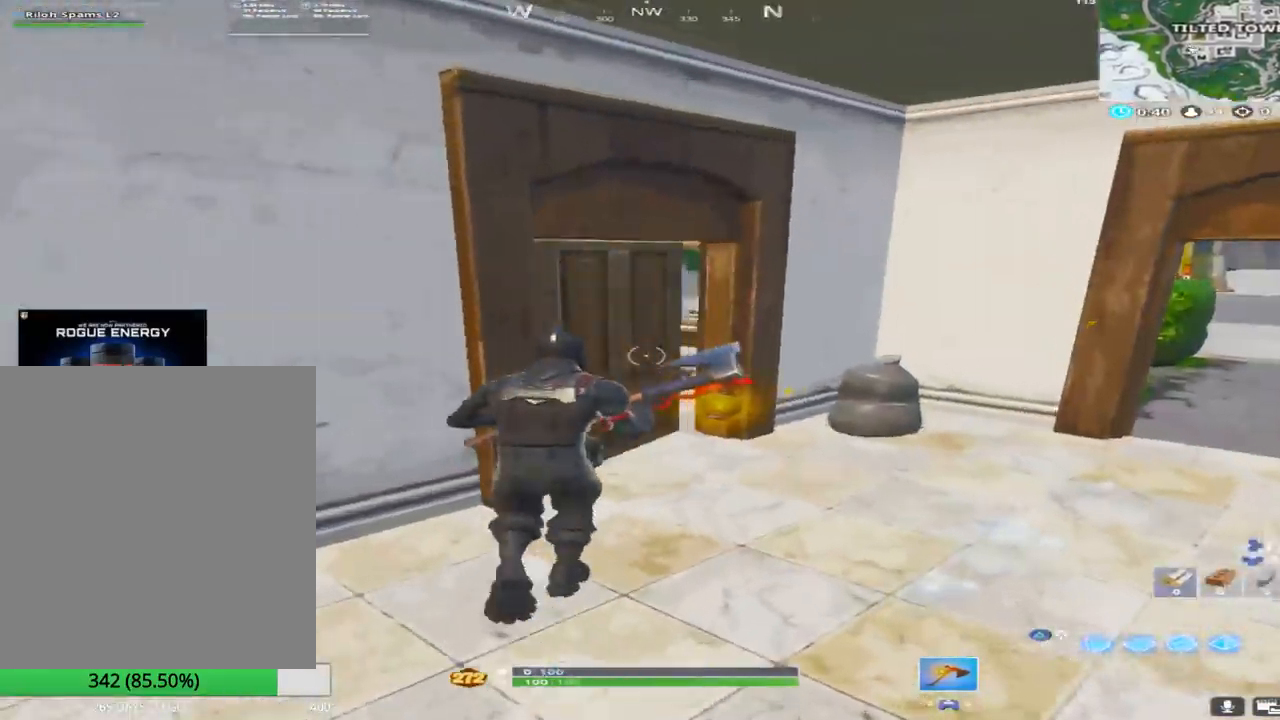
{"buttons": [], "left_stick": "up", "right_stick": "center", "events": [[83, "SQUARE", "up"], [167, "right_stick", "center"], [217, "right_stick", "left"], [283, "left_stick", "up"], [483, "right_stick", "center"]]}
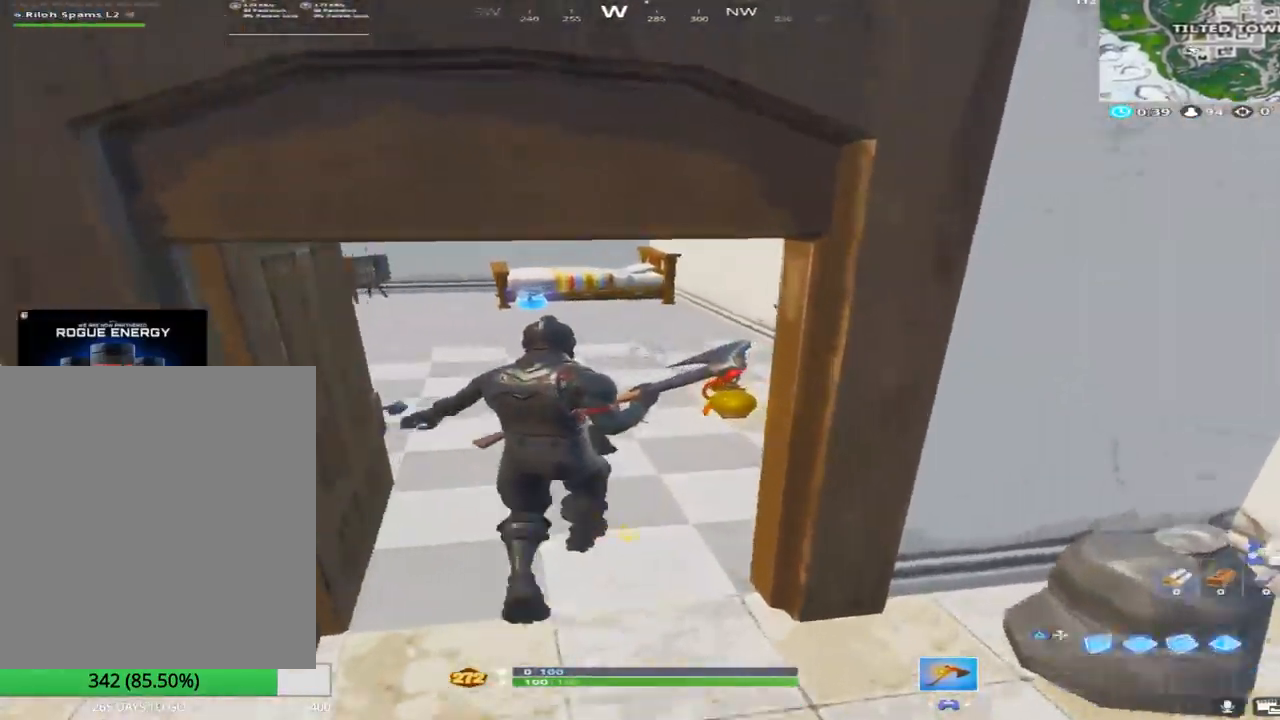
{"buttons": [], "left_stick": "up", "right_stick": "down", "events": [[167, "right_stick", "left"], [433, "right_stick", "down"]]}
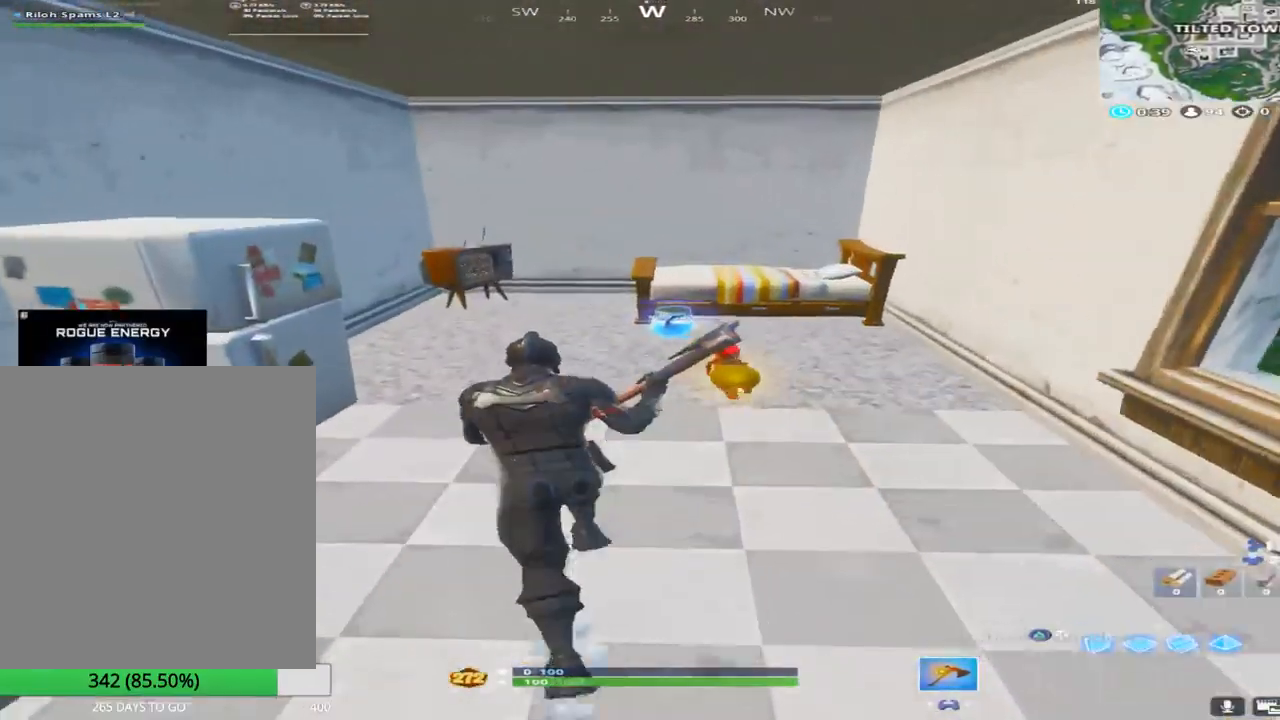
{"buttons": ["SQUARE"], "left_stick": "up", "right_stick": "down", "events": [[350, "SQUARE", "down"]]}